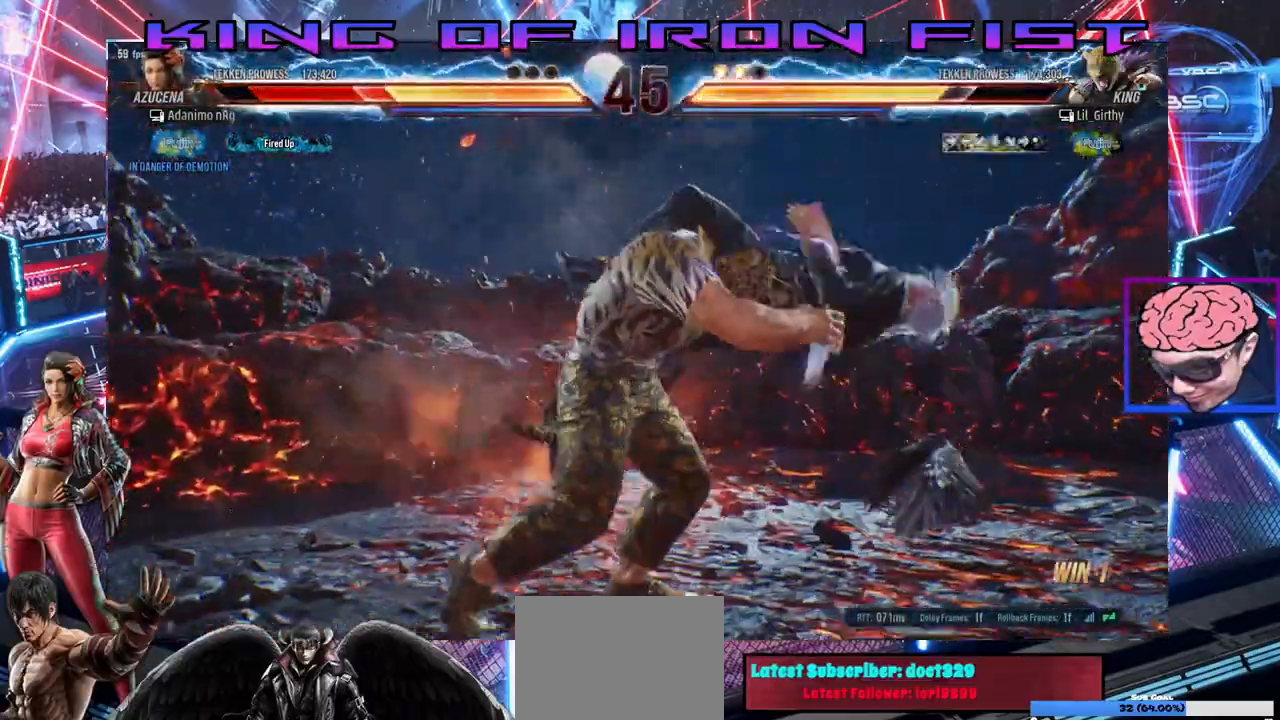
Gameplay with a controller (PlayStation layout); each line is a JSON object with the inputs held at the frame after it (dt_ms = milliseconds from this image to that frame). "events" lists button and stick changes between this image and that frame as [ms after this image, input, new state], when the widget could be followed in between.
{"dt_ms": 500, "buttons": [], "left_stick": "center", "right_stick": "center"}
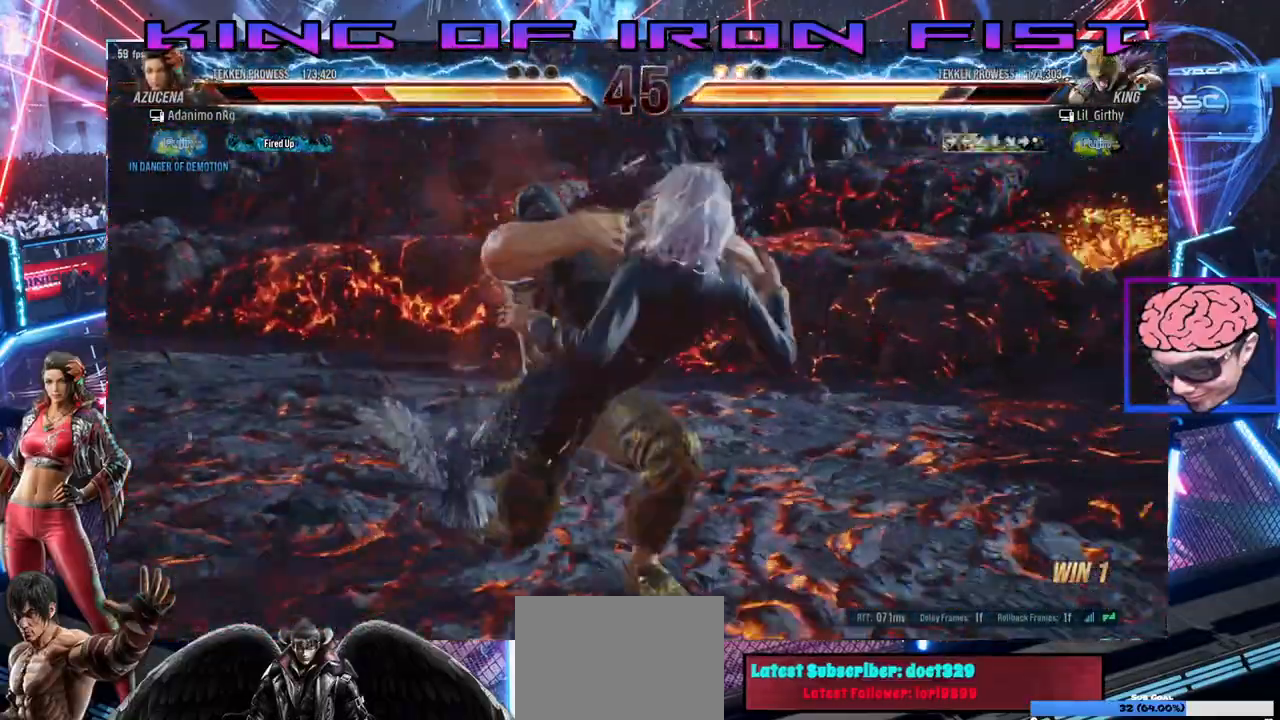
{"dt_ms": 500, "buttons": [], "left_stick": "center", "right_stick": "center", "events": []}
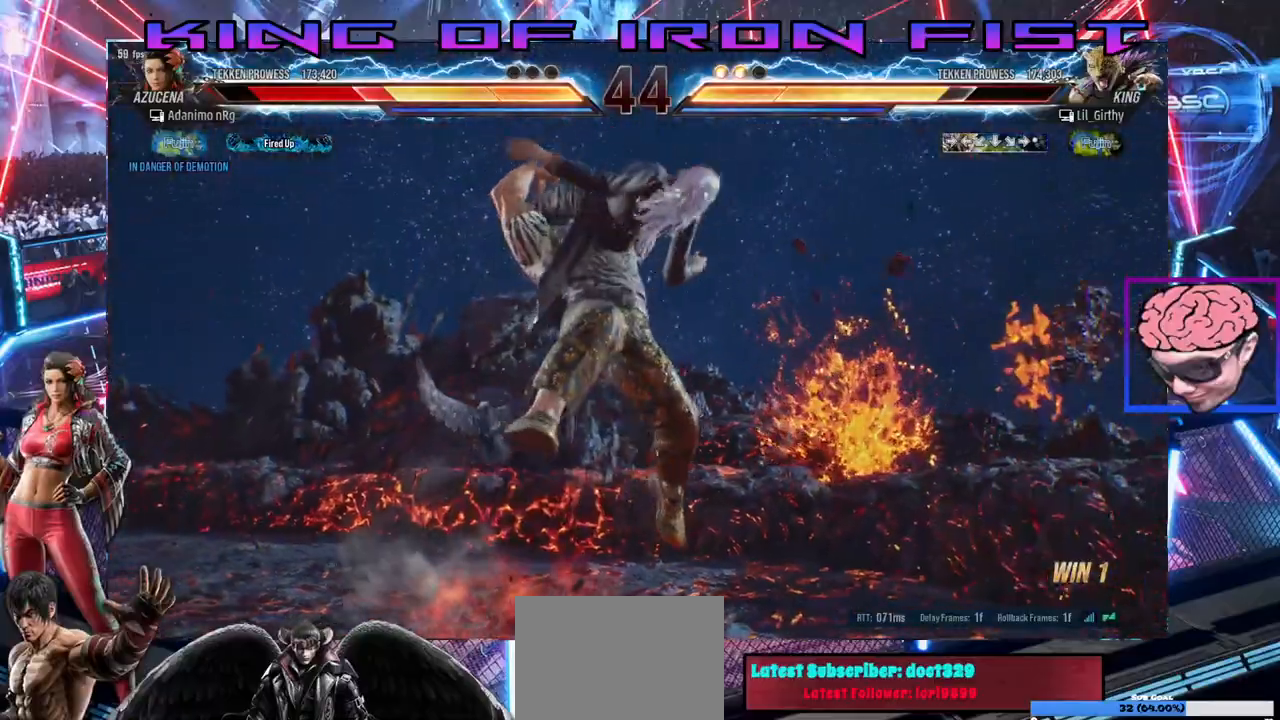
{"dt_ms": 500, "buttons": [], "left_stick": "center", "right_stick": "center", "events": []}
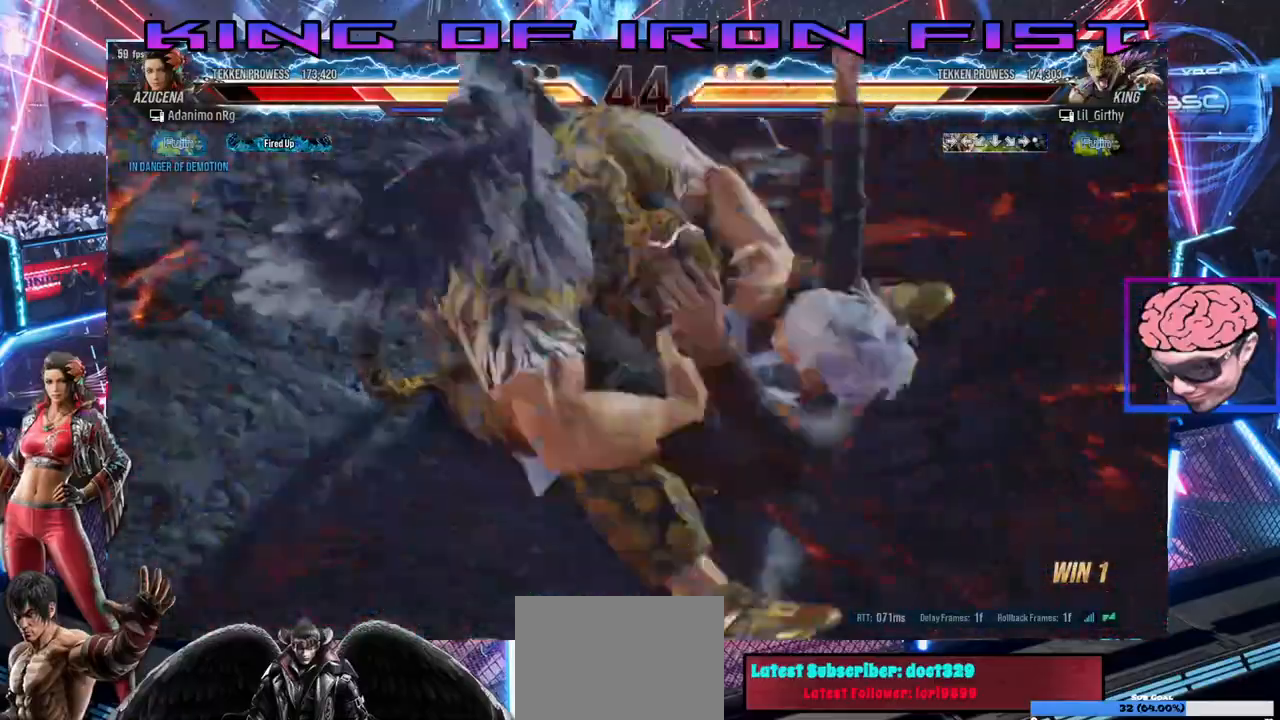
{"dt_ms": 500, "buttons": [], "left_stick": "center", "right_stick": "center", "events": []}
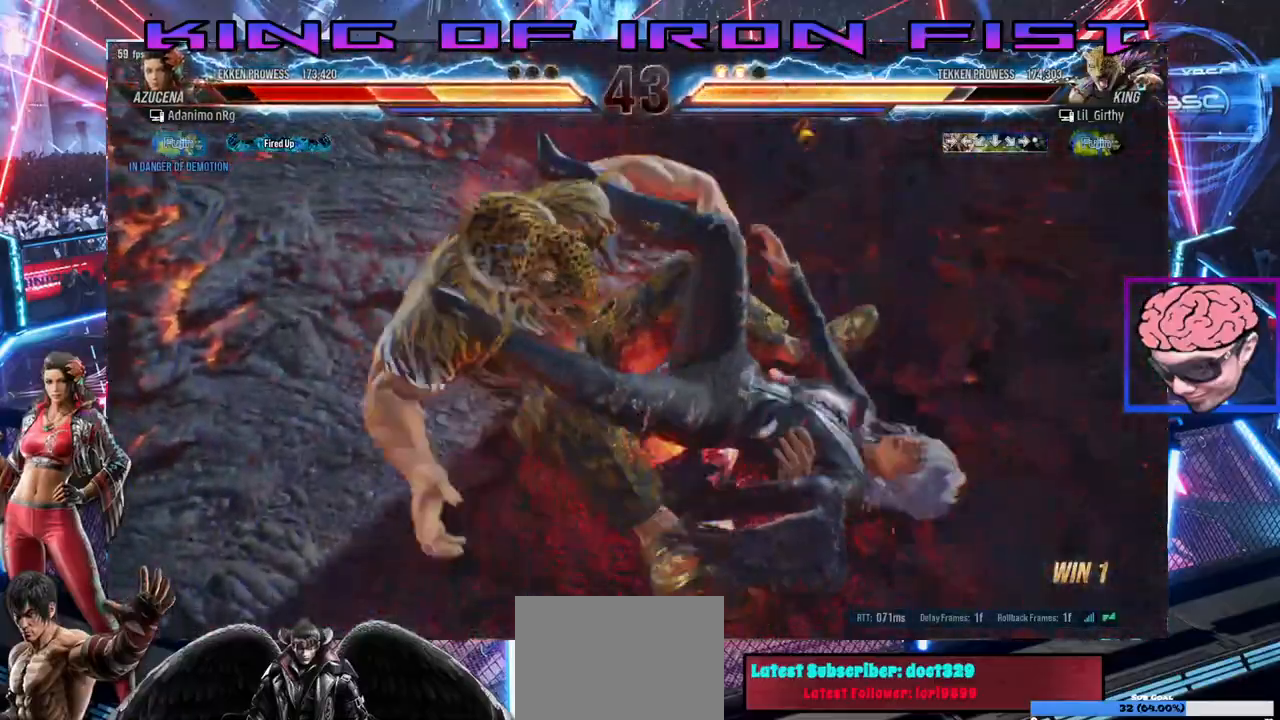
{"dt_ms": 500, "buttons": [], "left_stick": "center", "right_stick": "center", "events": []}
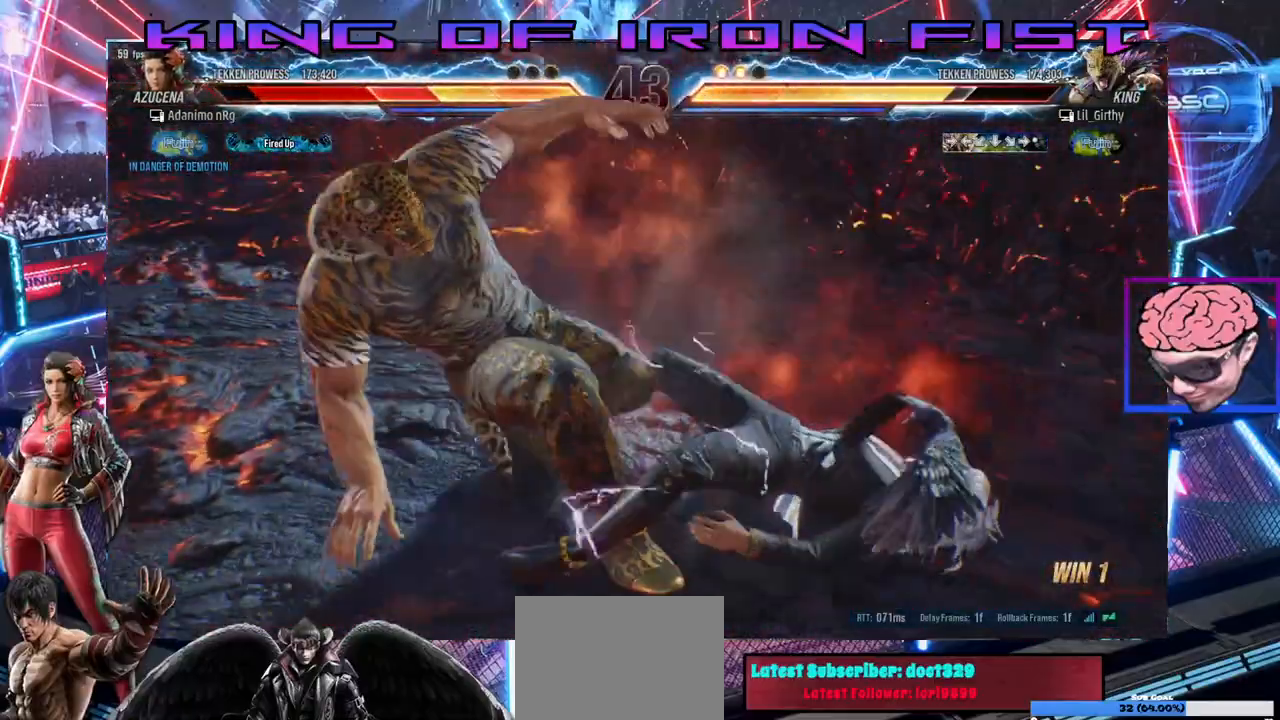
{"dt_ms": 500, "buttons": ["DPAD_RIGHT"], "left_stick": "center", "right_stick": "center", "events": [[383, "DPAD_RIGHT", "down"]]}
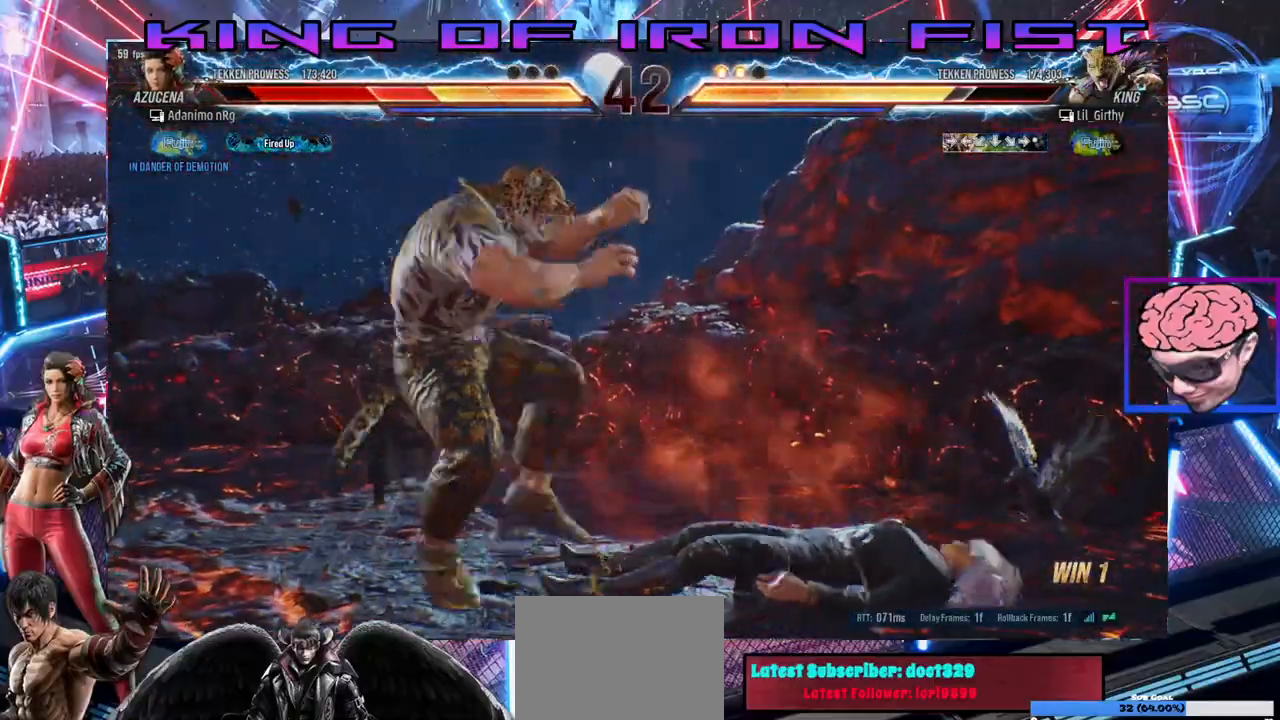
{"dt_ms": 500, "buttons": [], "left_stick": "center", "right_stick": "center", "events": [[483, "DPAD_RIGHT", "up"]]}
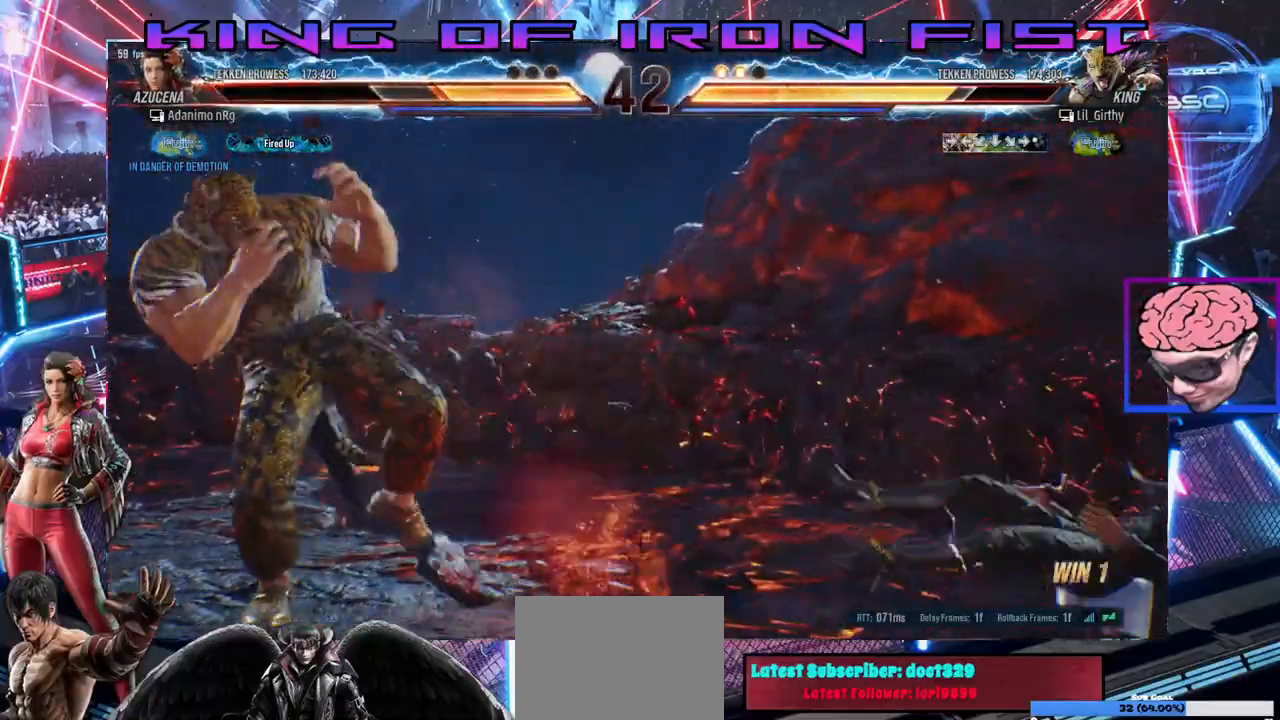
{"dt_ms": 500, "buttons": ["CIRCLE"], "left_stick": "center", "right_stick": "center", "events": [[133, "DPAD_UP", "down"], [267, "DPAD_UP", "up"], [483, "CIRCLE", "down"]]}
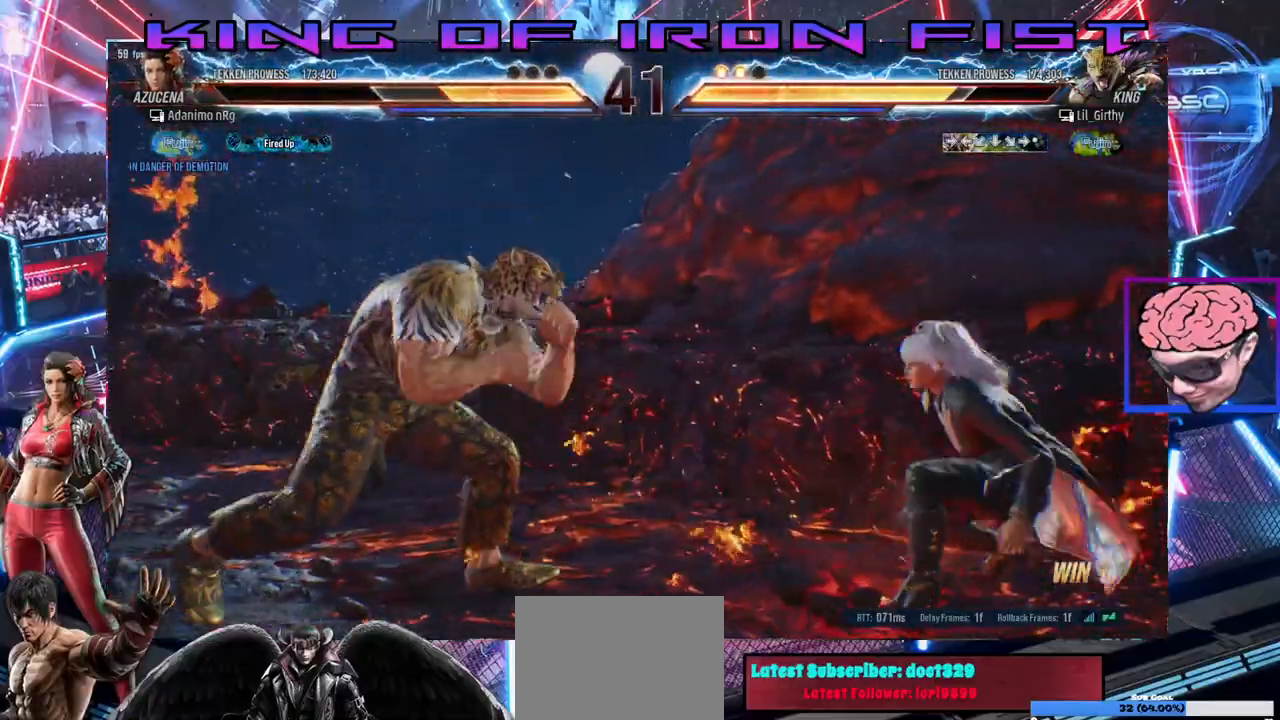
{"dt_ms": 500, "buttons": [], "left_stick": "center", "right_stick": "center", "events": [[100, "CIRCLE", "up"], [133, "SQUARE", "down"], [350, "SQUARE", "up"]]}
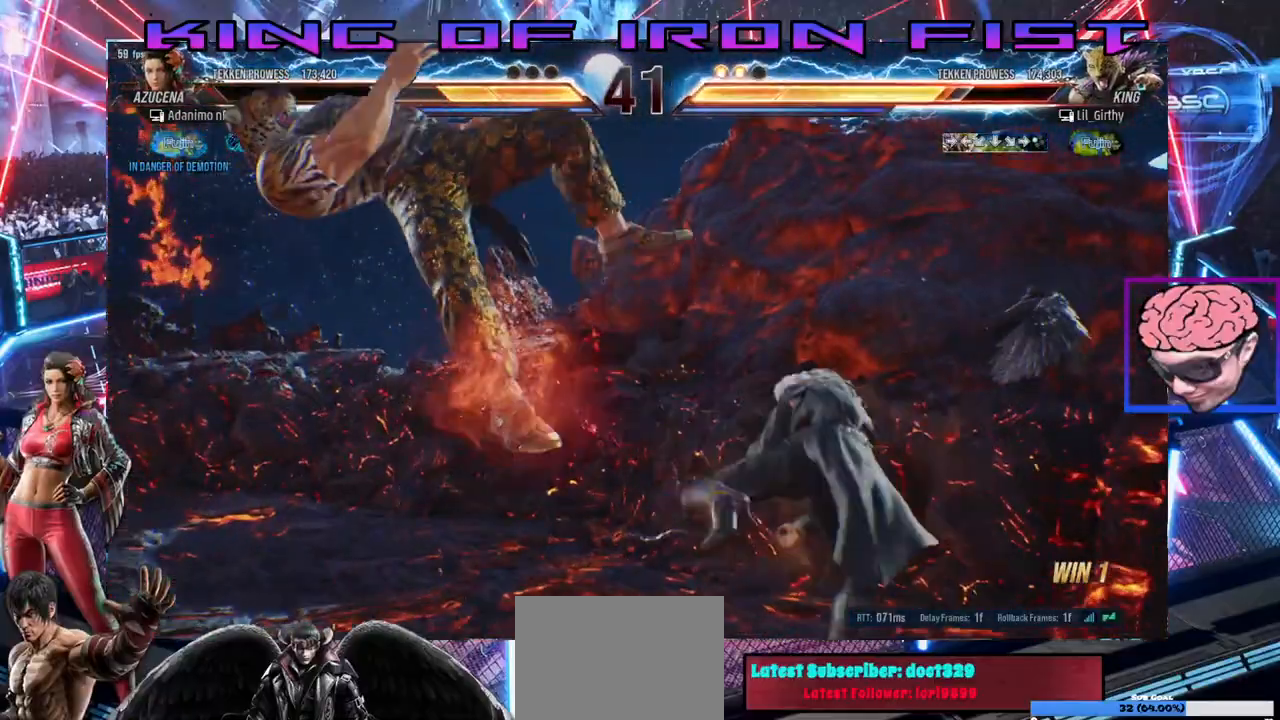
{"dt_ms": 1000, "buttons": ["CROSS", "CIRCLE", "DPAD_LEFT"], "left_stick": "center", "right_stick": "center"}